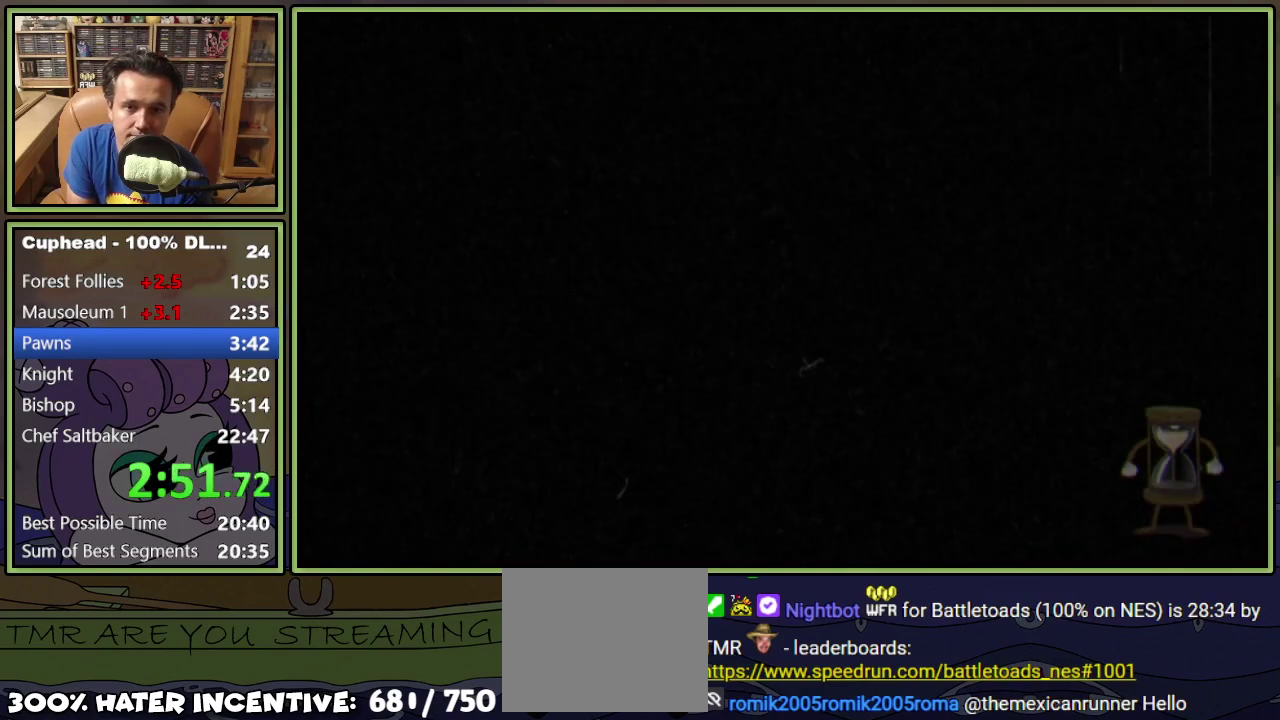
Gameplay with a controller (Xbox layout); each line is a JSON object with the inputs held at the frame after it. "events" lists button and stick changes between this image and that frame as [ms after this image, input, new state], when the widget could be followed in between. Not read: L3 R3 left_stick right_stick.
{"buttons": ["START"], "events": [[67, "START", "down"], [117, "START", "up"], [200, "START", "down"], [250, "START", "up"], [467, "START", "down"]]}
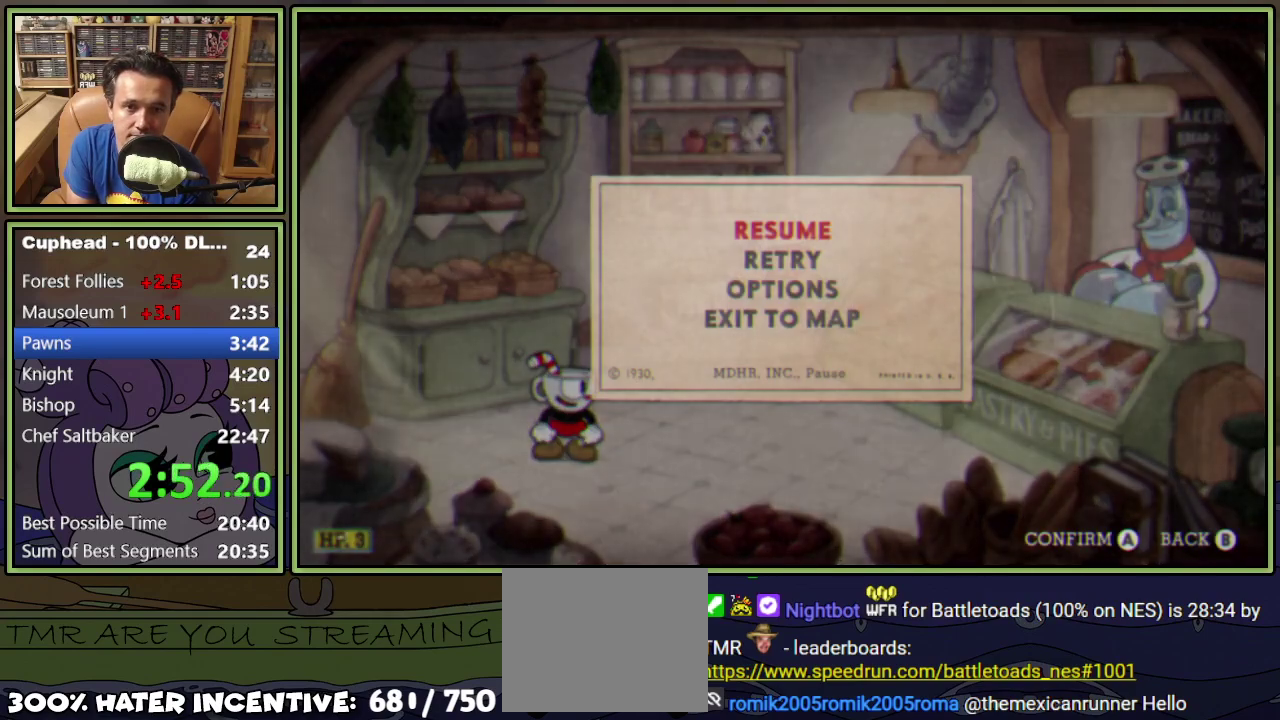
{"buttons": ["A"], "events": [[17, "START", "up"], [317, "DPAD_UP", "down"], [367, "DPAD_UP", "up"], [384, "A", "down"]]}
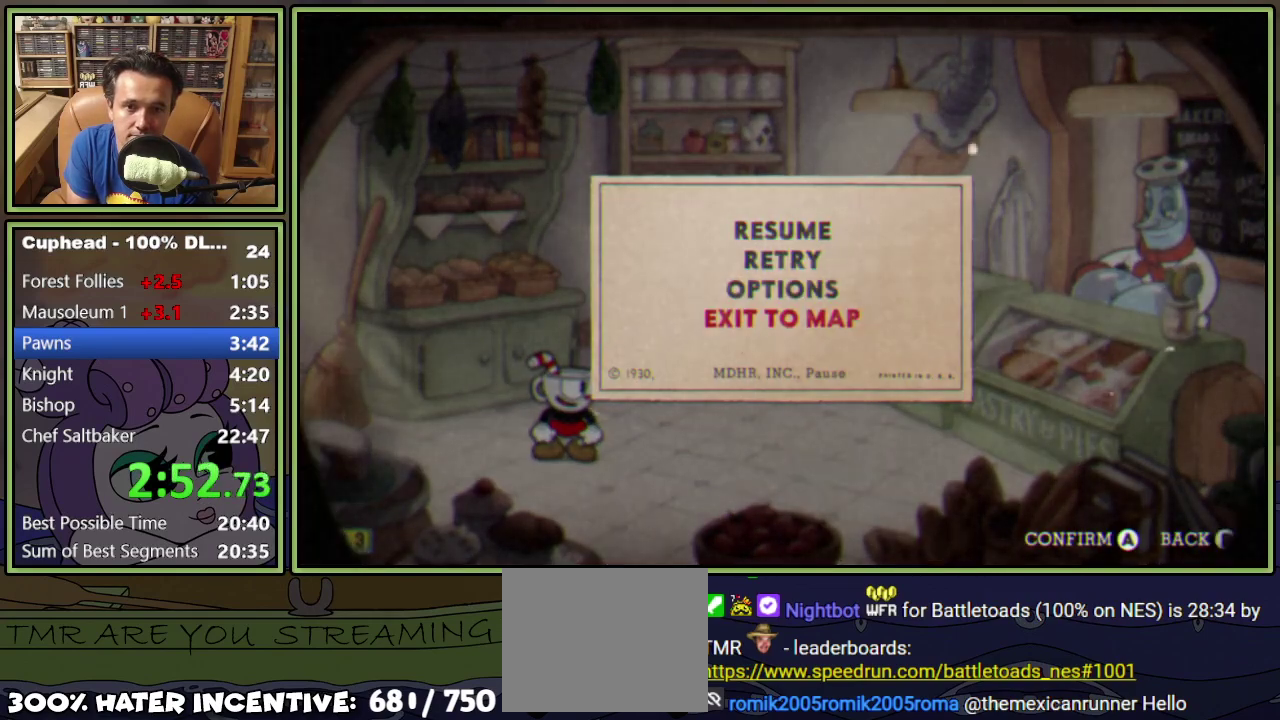
{"buttons": ["DPAD_RIGHT"], "events": [[167, "A", "up"], [467, "DPAD_RIGHT", "down"]]}
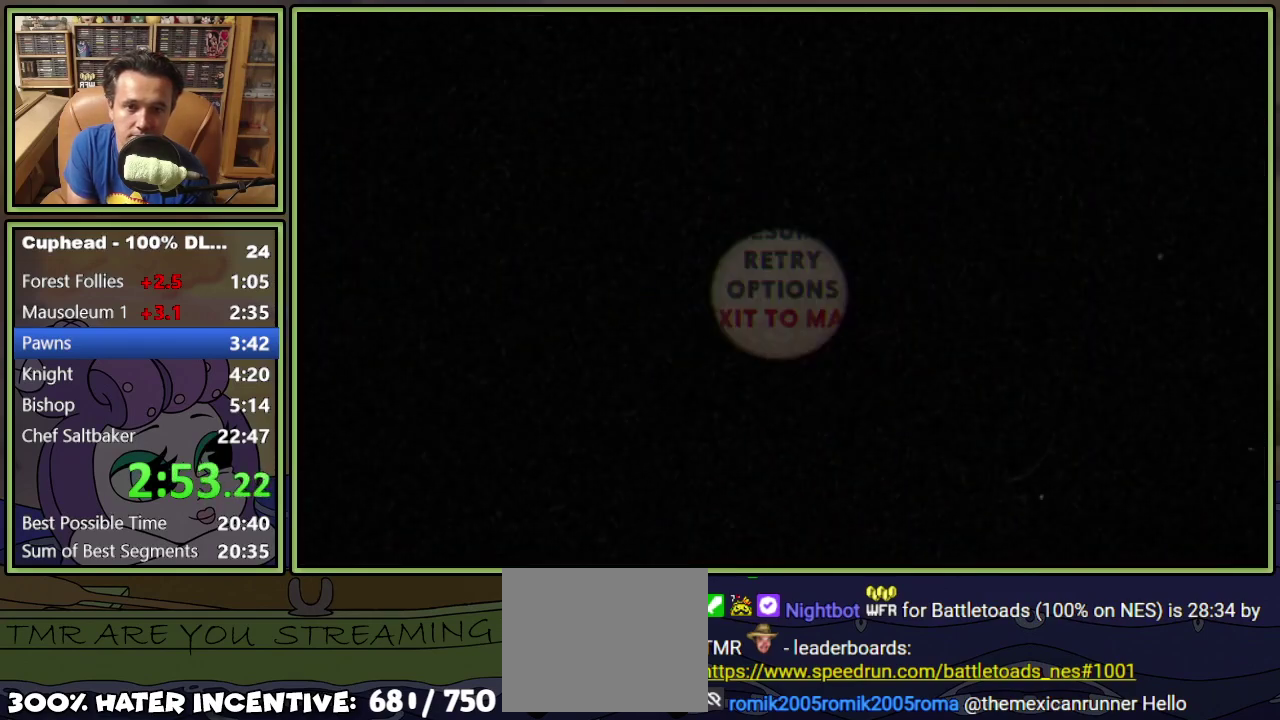
{"buttons": ["DPAD_RIGHT"], "events": []}
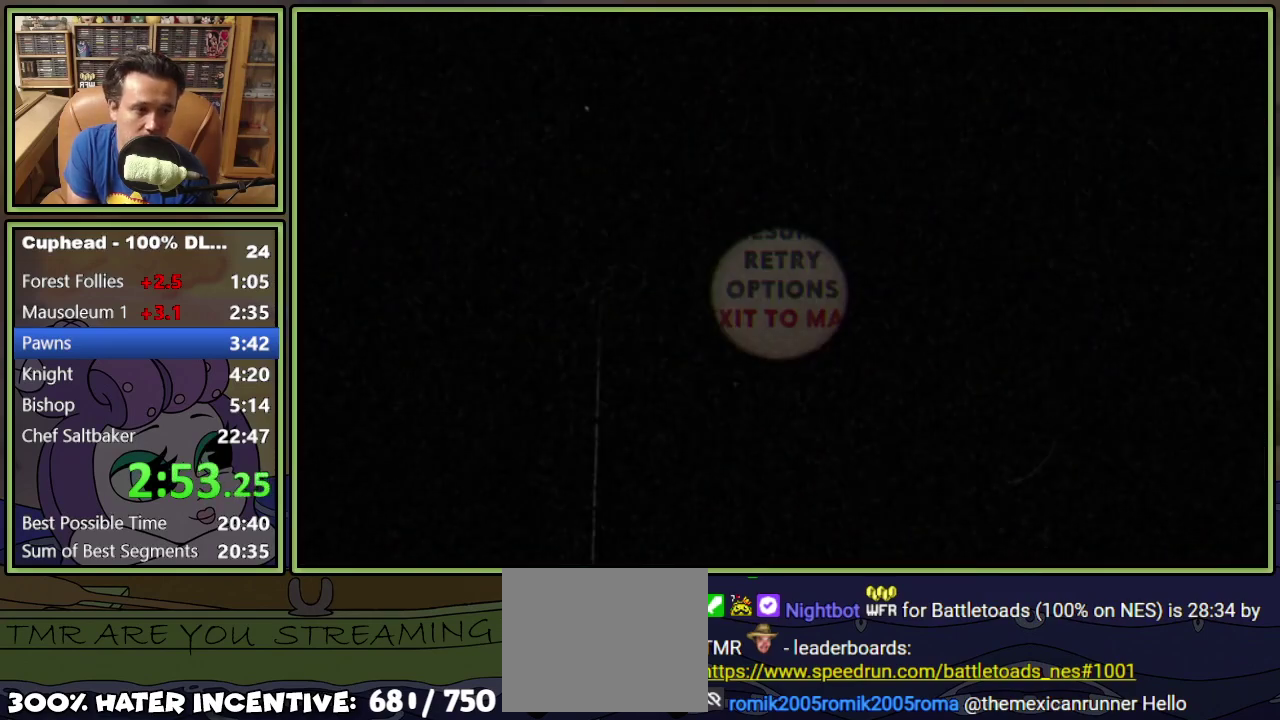
{"buttons": ["DPAD_RIGHT"], "events": []}
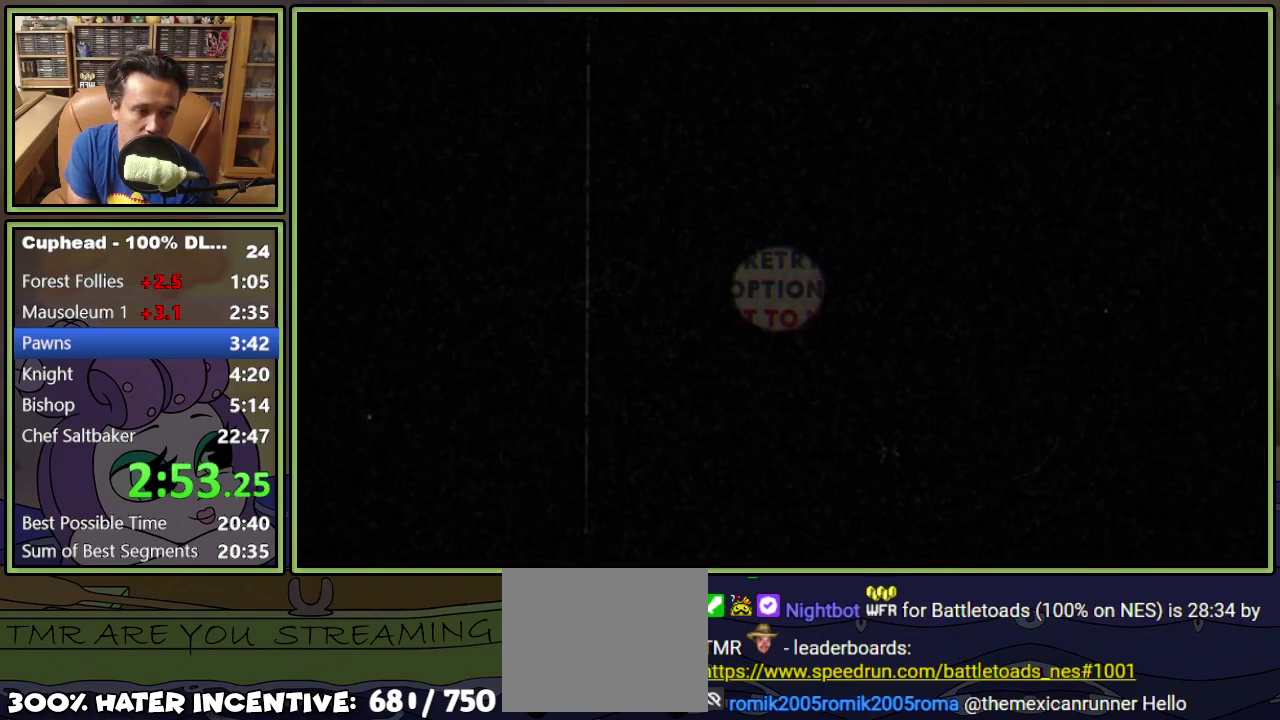
{"buttons": ["DPAD_RIGHT"], "events": []}
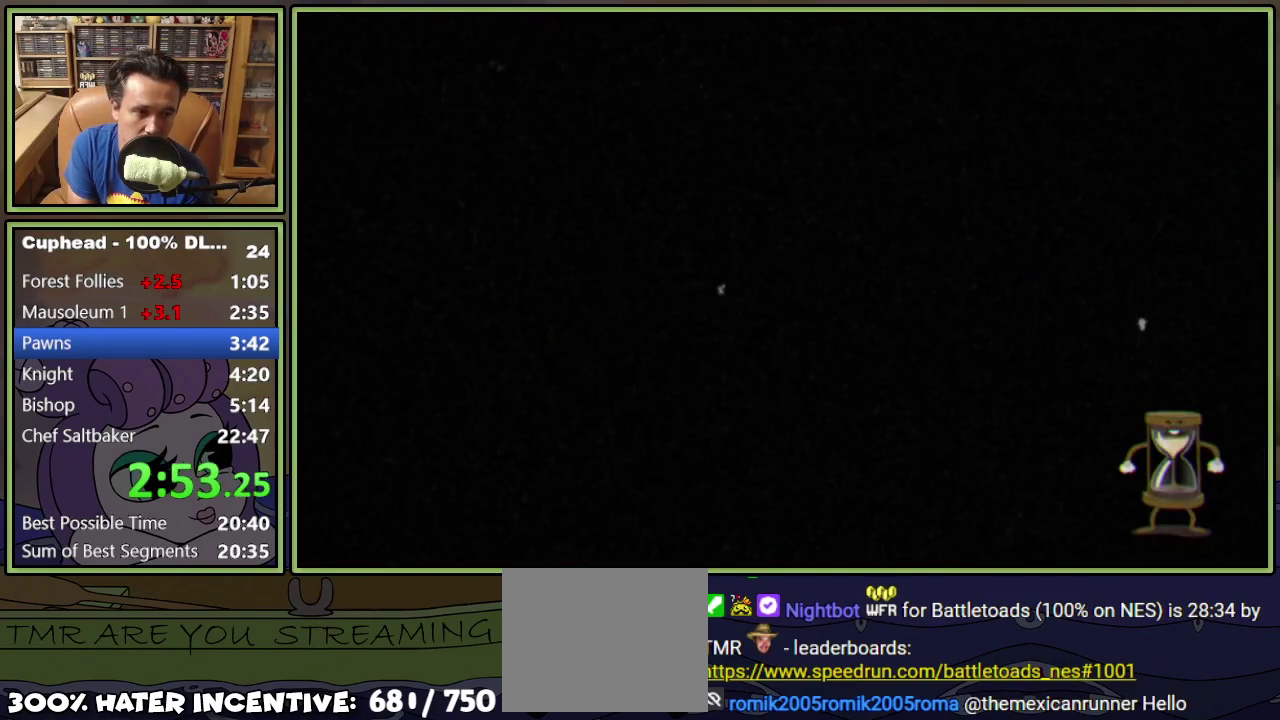
{"buttons": ["DPAD_RIGHT"], "events": []}
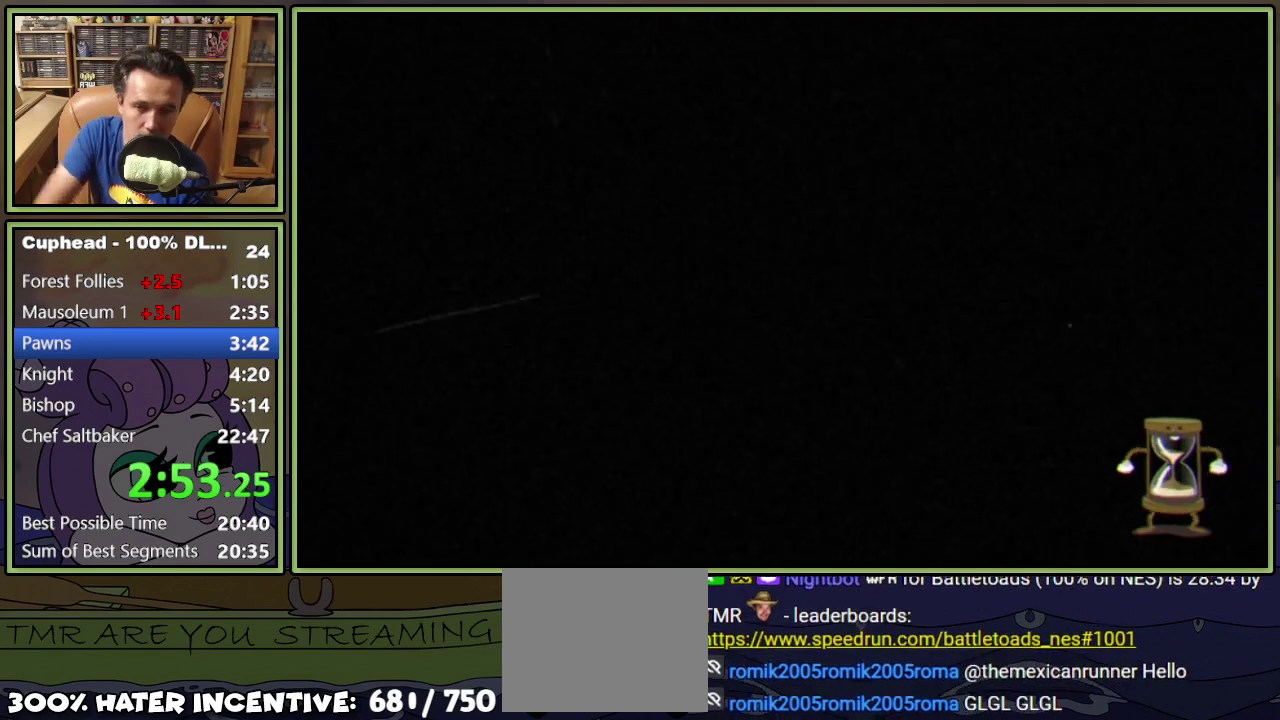
{"buttons": ["DPAD_RIGHT"], "events": []}
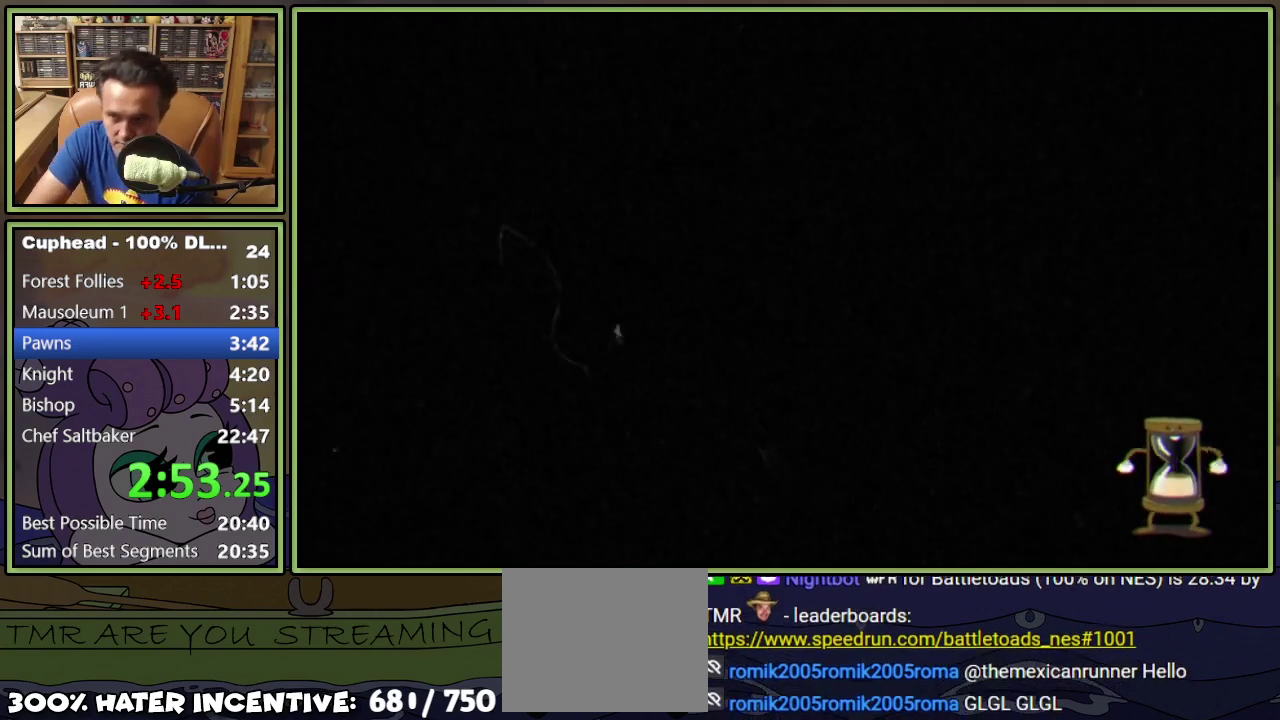
{"buttons": ["DPAD_RIGHT"], "events": []}
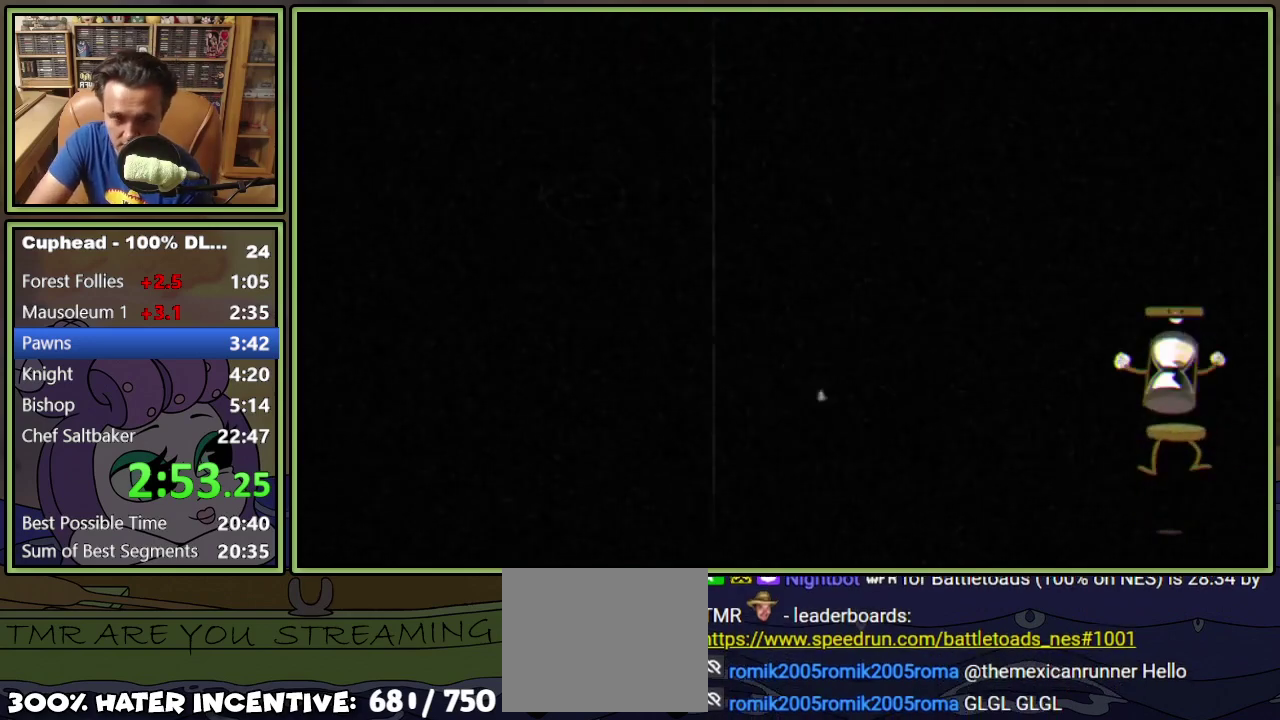
{"buttons": ["DPAD_RIGHT"], "events": []}
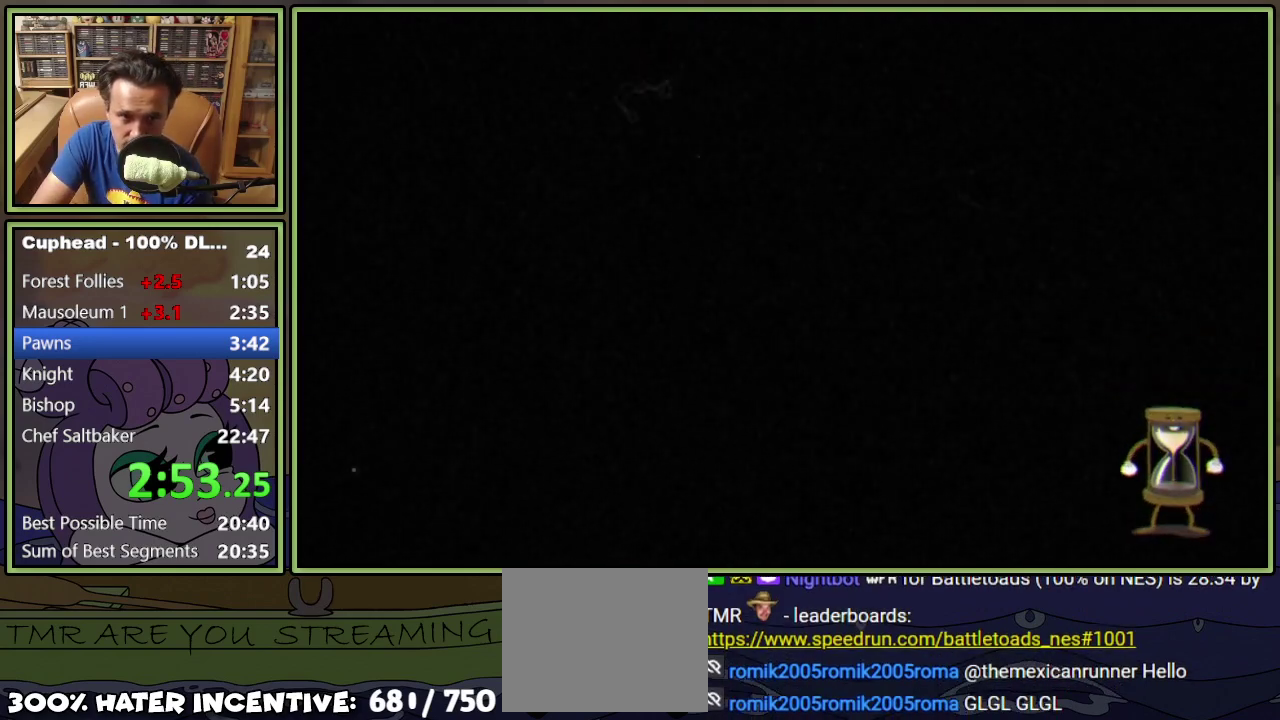
{"buttons": ["DPAD_RIGHT"], "events": []}
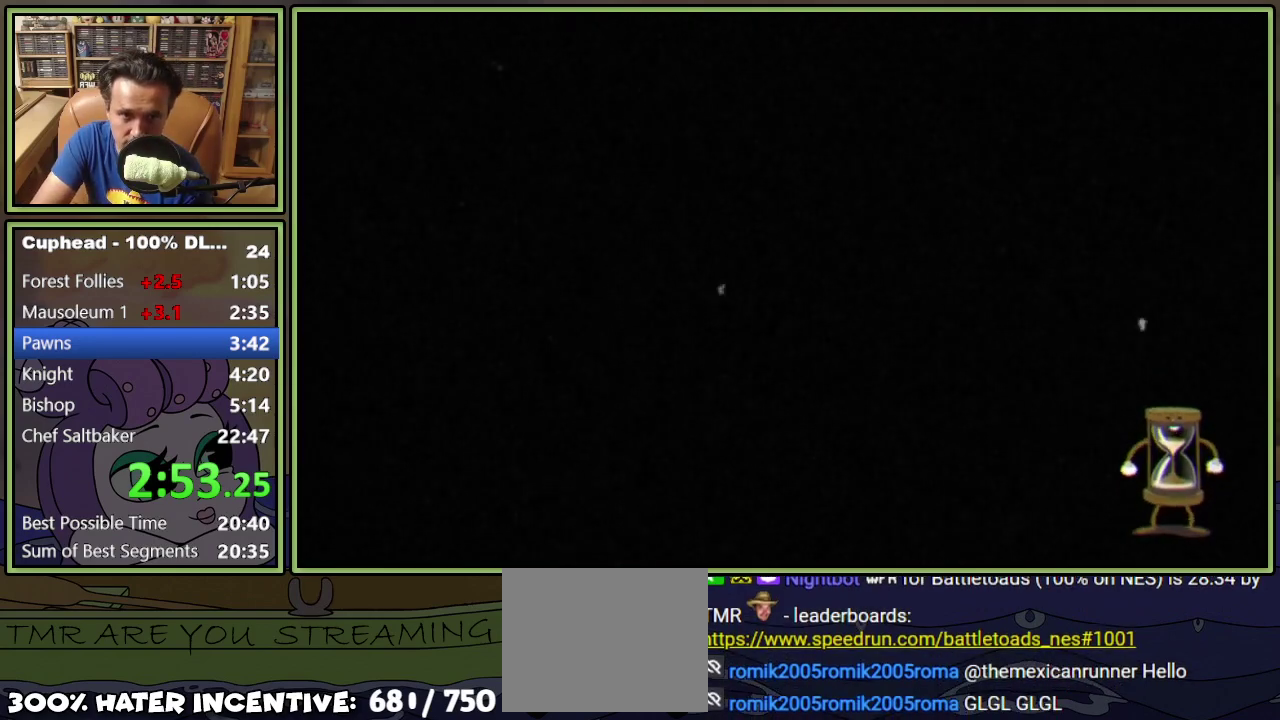
{"buttons": ["DPAD_RIGHT"], "events": []}
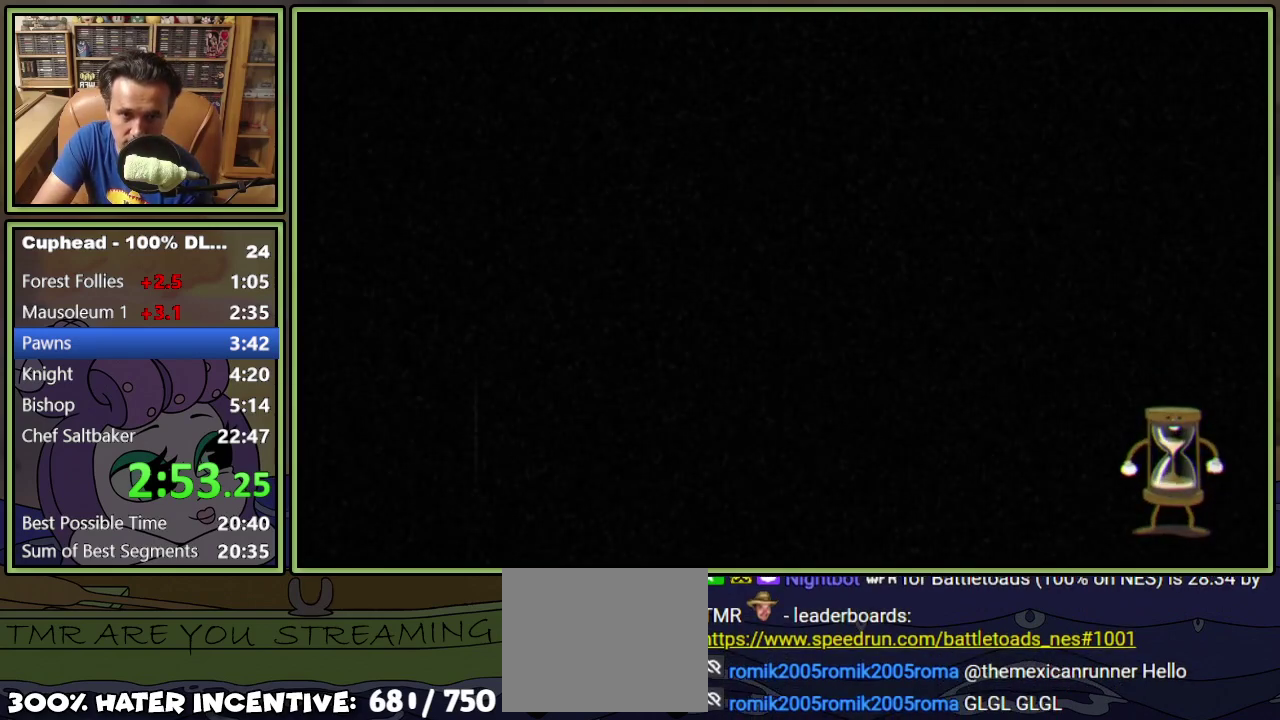
{"buttons": ["DPAD_RIGHT"], "events": []}
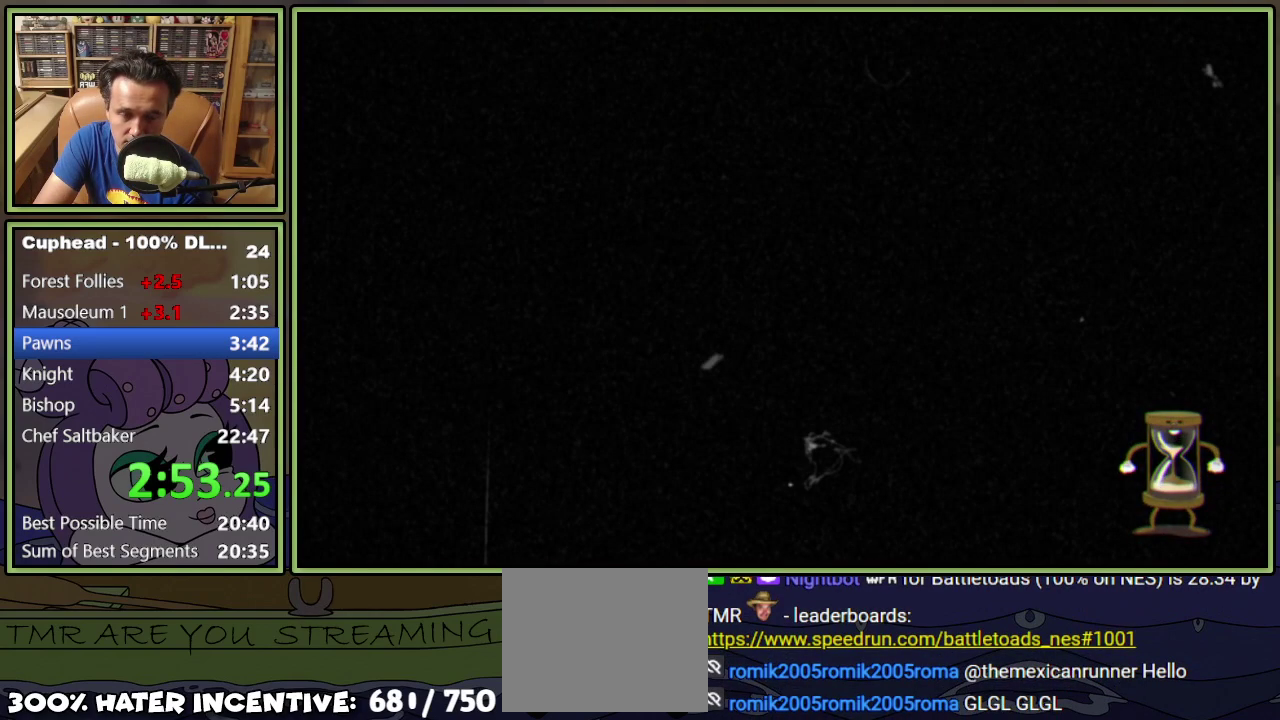
{"buttons": ["DPAD_RIGHT"], "events": []}
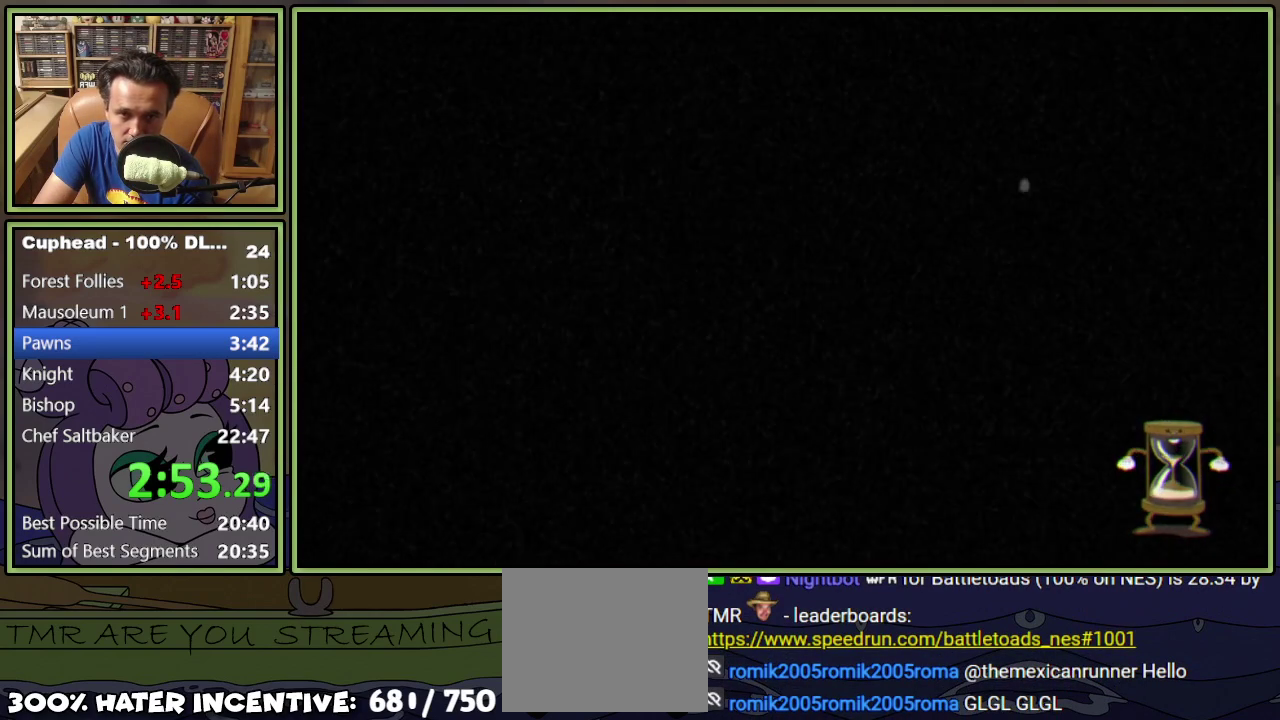
{"buttons": [], "events": [[184, "DPAD_RIGHT", "up"]]}
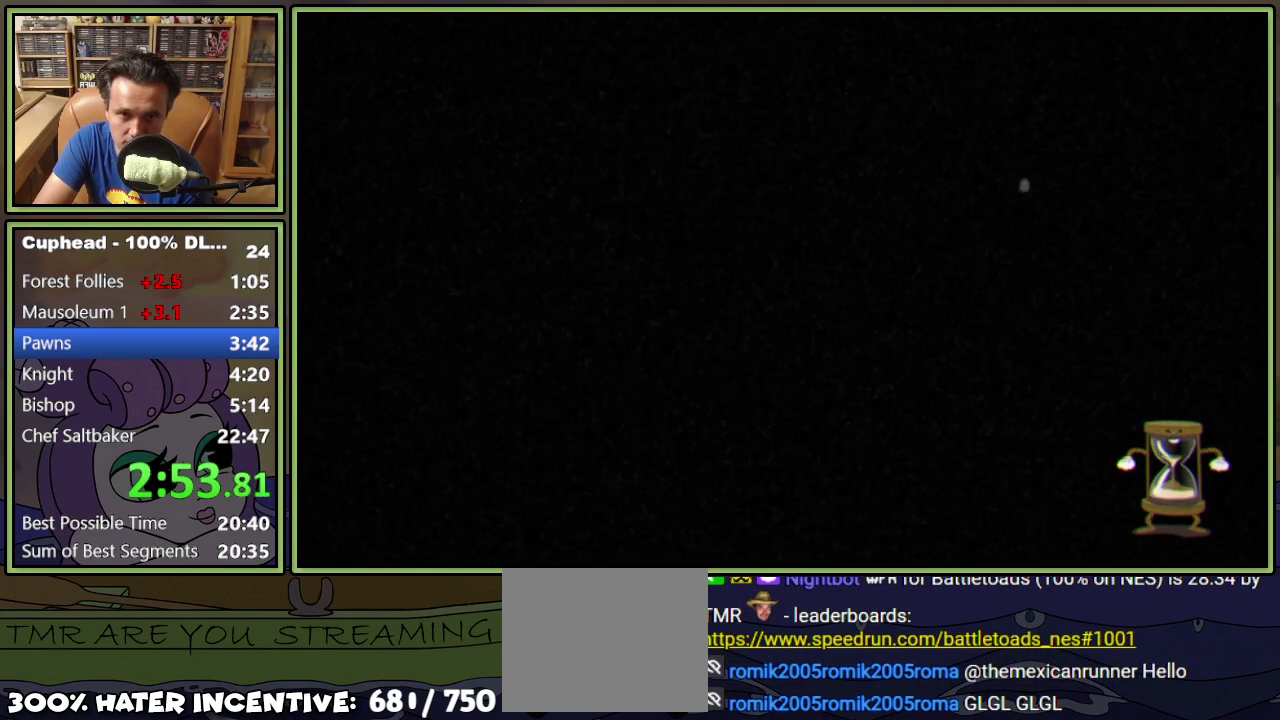
{"buttons": [], "events": []}
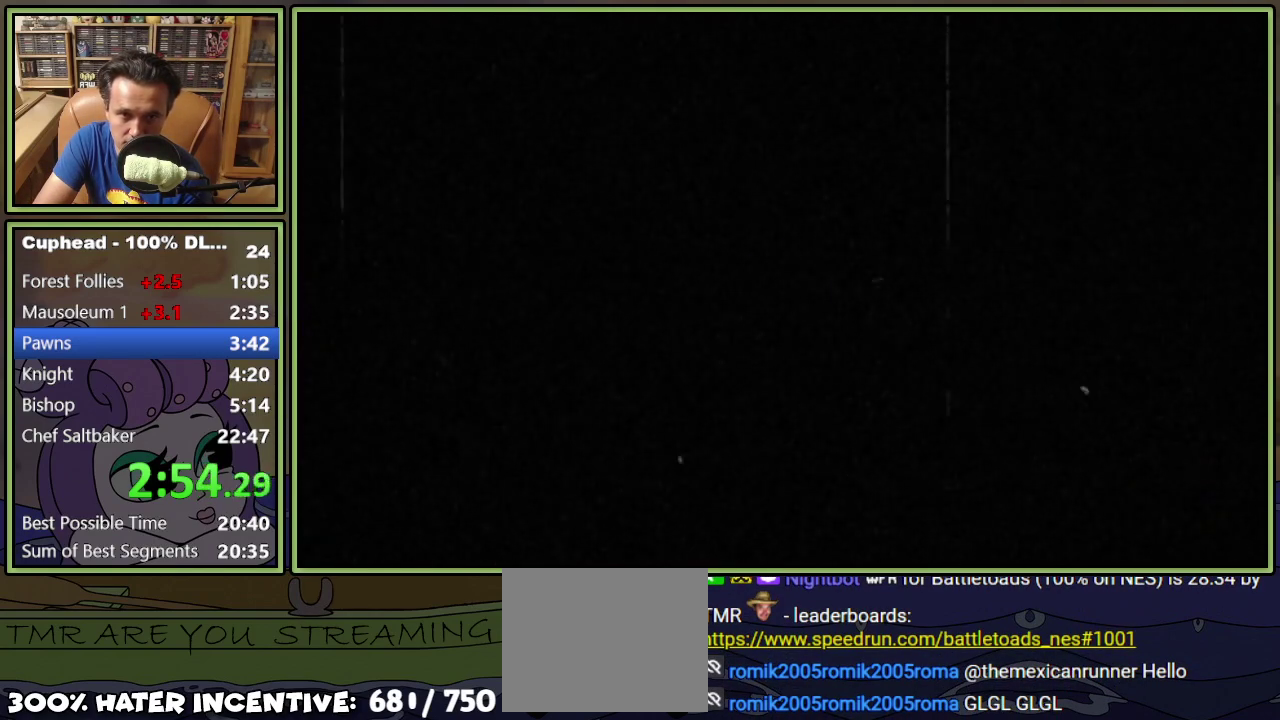
{"buttons": ["Y"], "events": [[317, "Y", "down"], [401, "Y", "up"], [467, "Y", "down"]]}
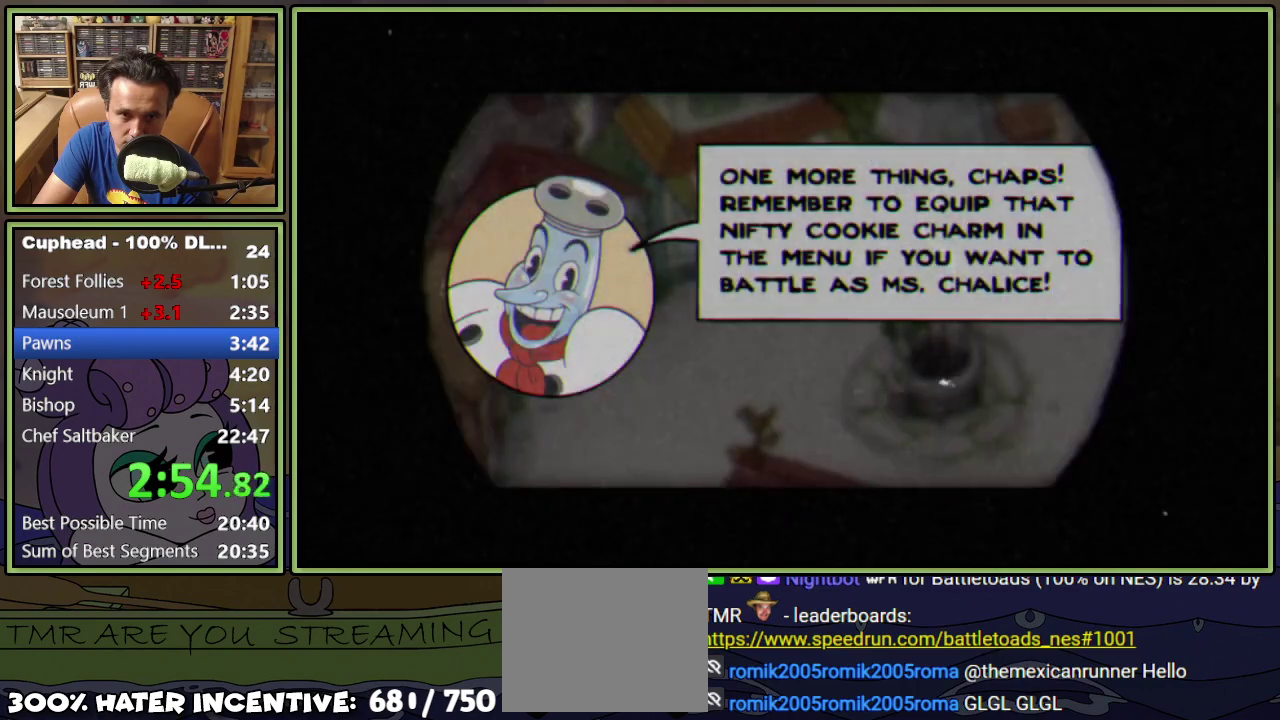
{"buttons": [], "events": [[50, "Y", "up"], [116, "Y", "down"], [200, "Y", "up"], [267, "Y", "down"], [317, "Y", "up"]]}
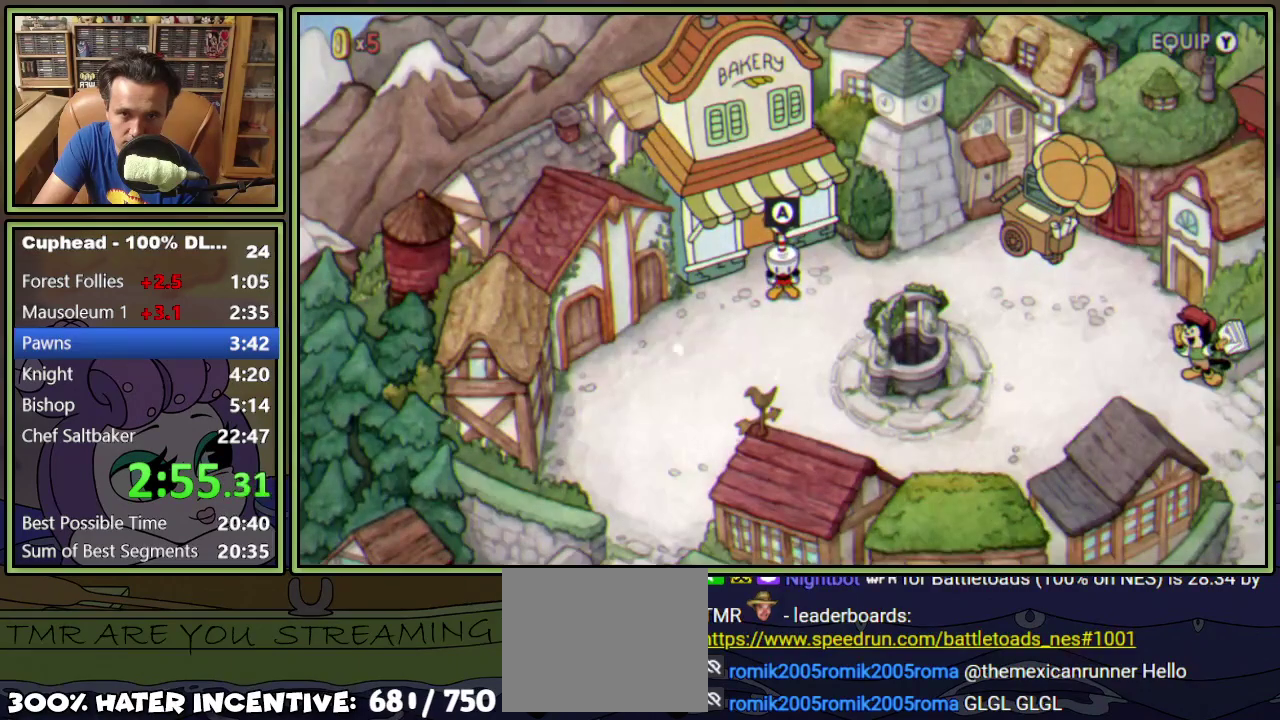
{"buttons": [], "events": [[334, "A", "down"], [417, "A", "up"]]}
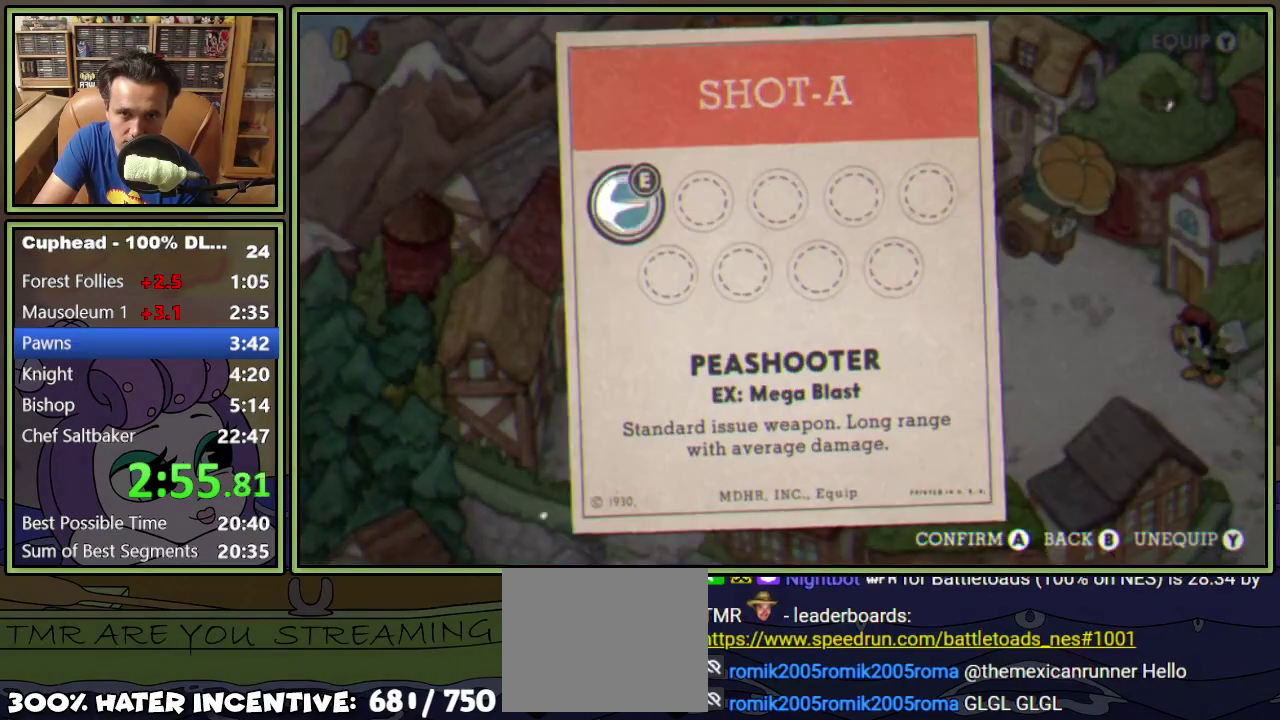
{"buttons": [], "events": [[100, "L1", "down"], [250, "L1", "up"], [400, "DPAD_RIGHT", "down"], [483, "DPAD_RIGHT", "up"]]}
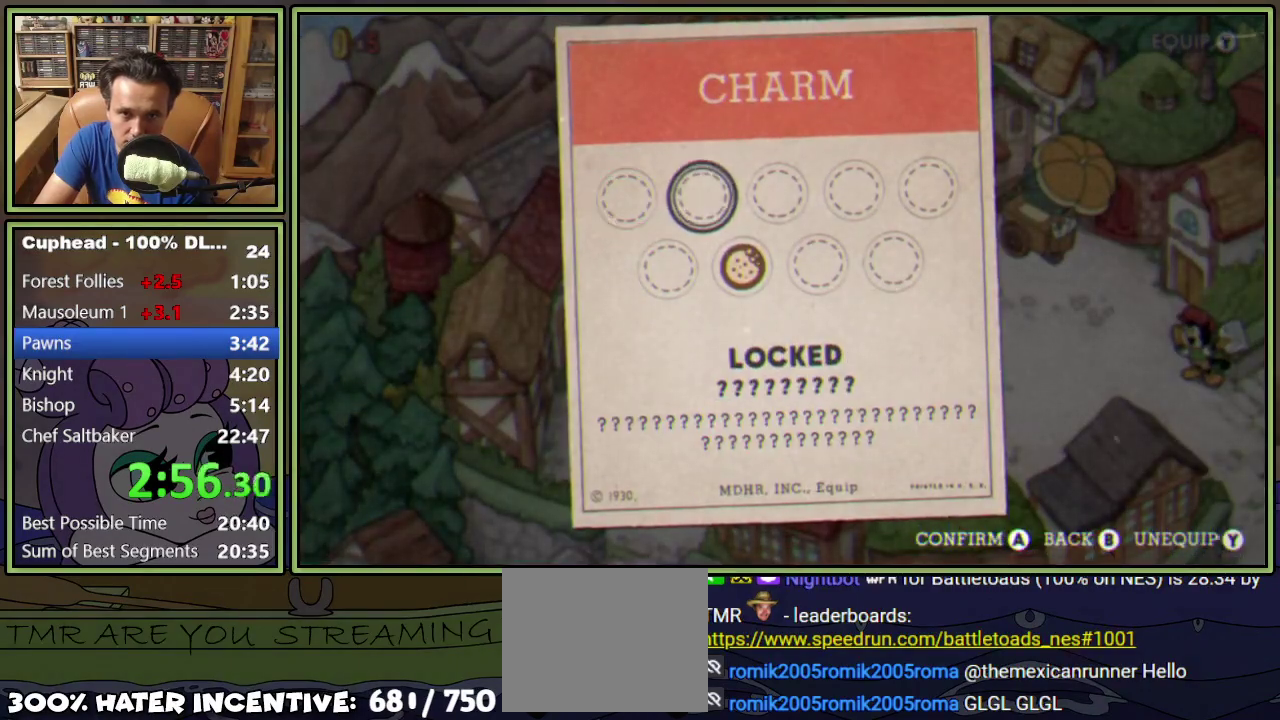
{"buttons": ["B"], "events": [[84, "DPAD_DOWN", "down"], [150, "DPAD_DOWN", "up"], [184, "A", "down"], [267, "A", "up"], [367, "B", "down"], [451, "B", "up"], [501, "B", "down"]]}
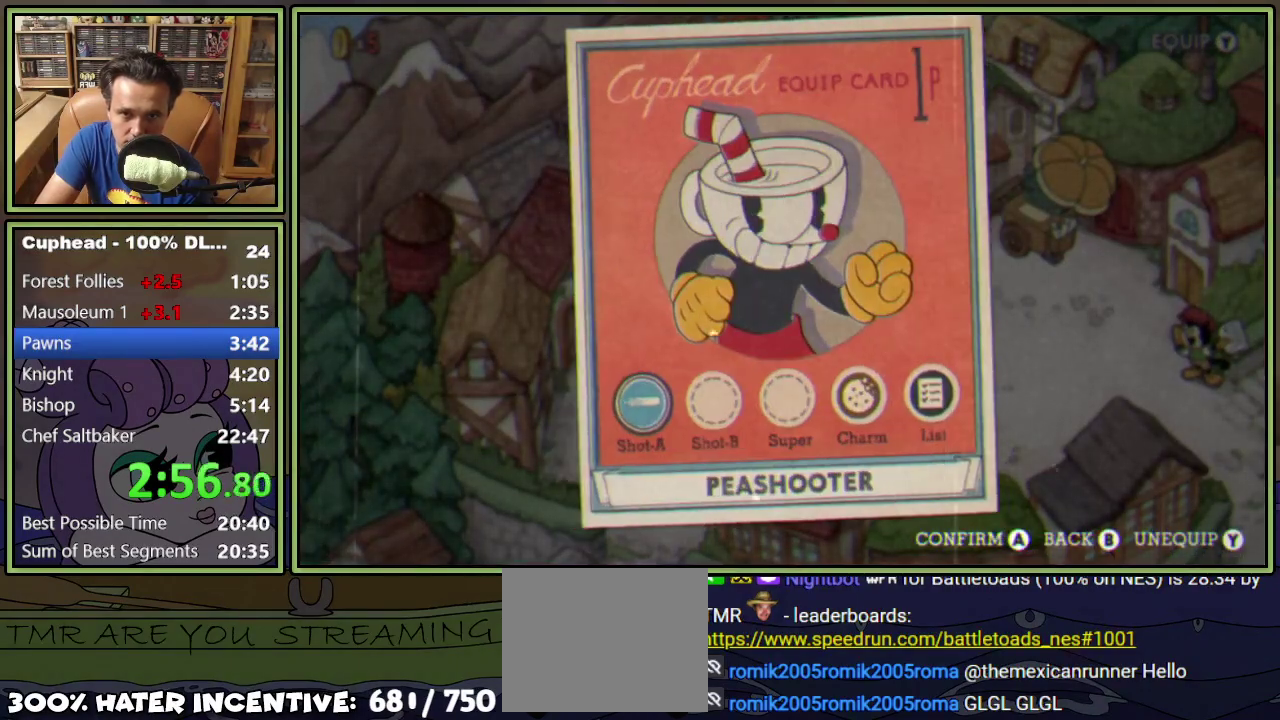
{"buttons": ["DPAD_RIGHT"], "events": [[16, "DPAD_RIGHT", "down"], [50, "B", "up"]]}
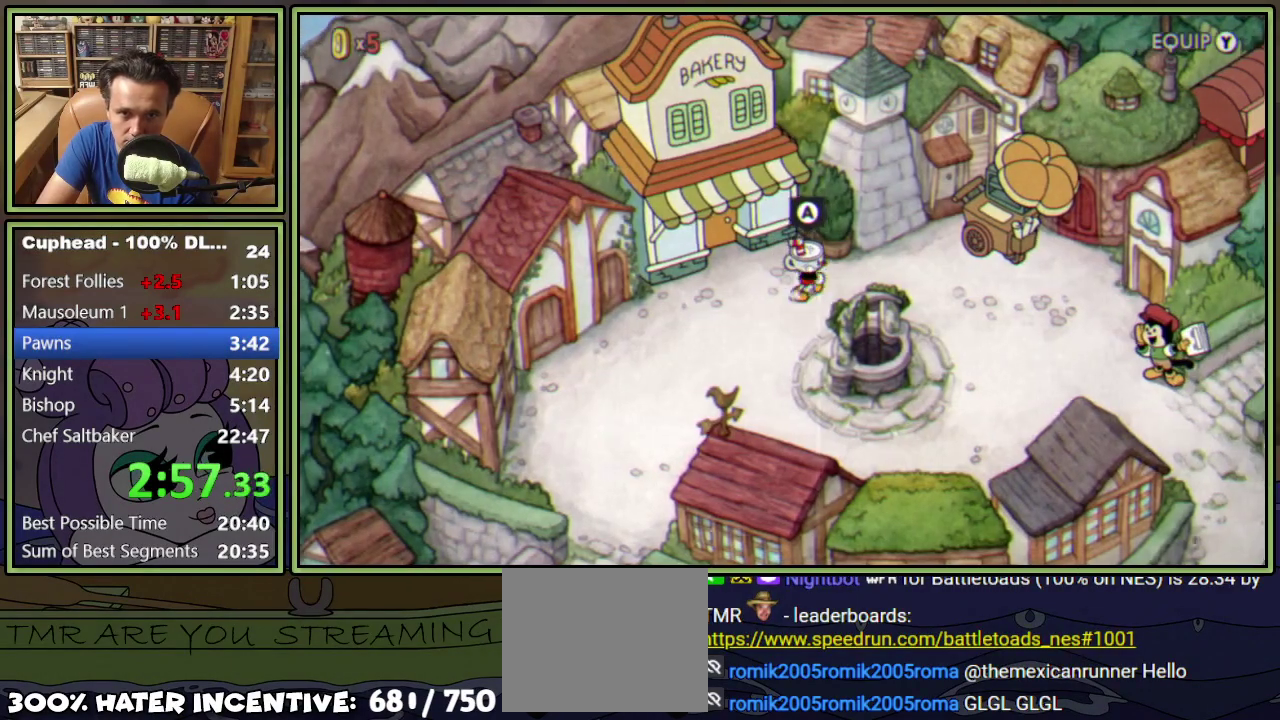
{"buttons": ["DPAD_RIGHT"], "events": []}
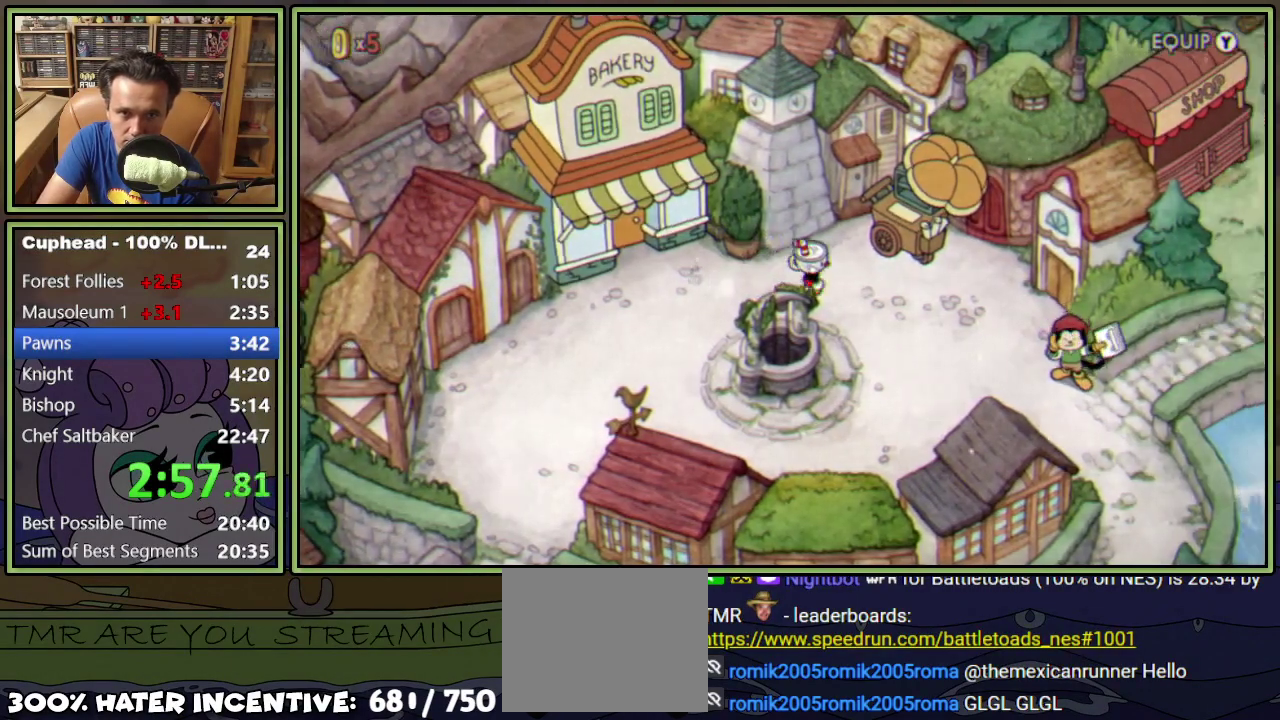
{"buttons": [], "events": [[367, "DPAD_UP", "down"], [417, "A", "down"], [433, "DPAD_UP", "up"], [450, "DPAD_RIGHT", "up"], [483, "A", "up"]]}
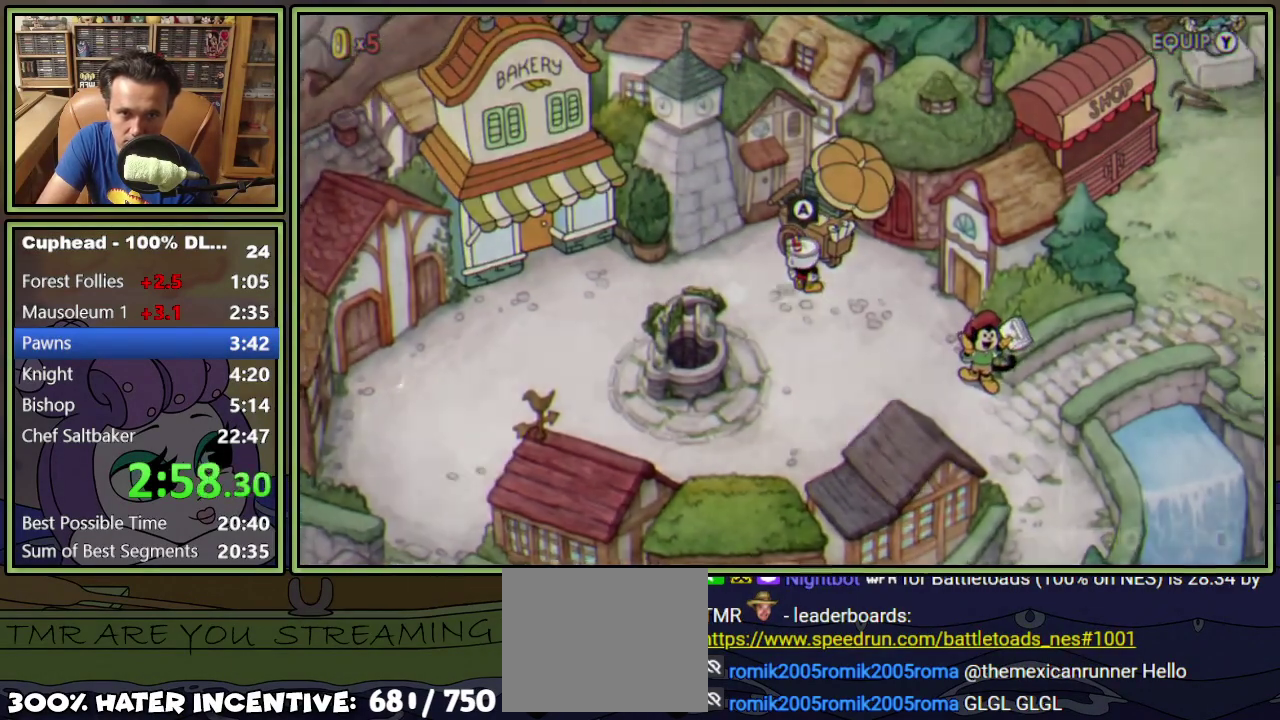
{"buttons": [], "events": [[134, "A", "down"], [184, "A", "up"], [250, "A", "down"], [317, "A", "up"]]}
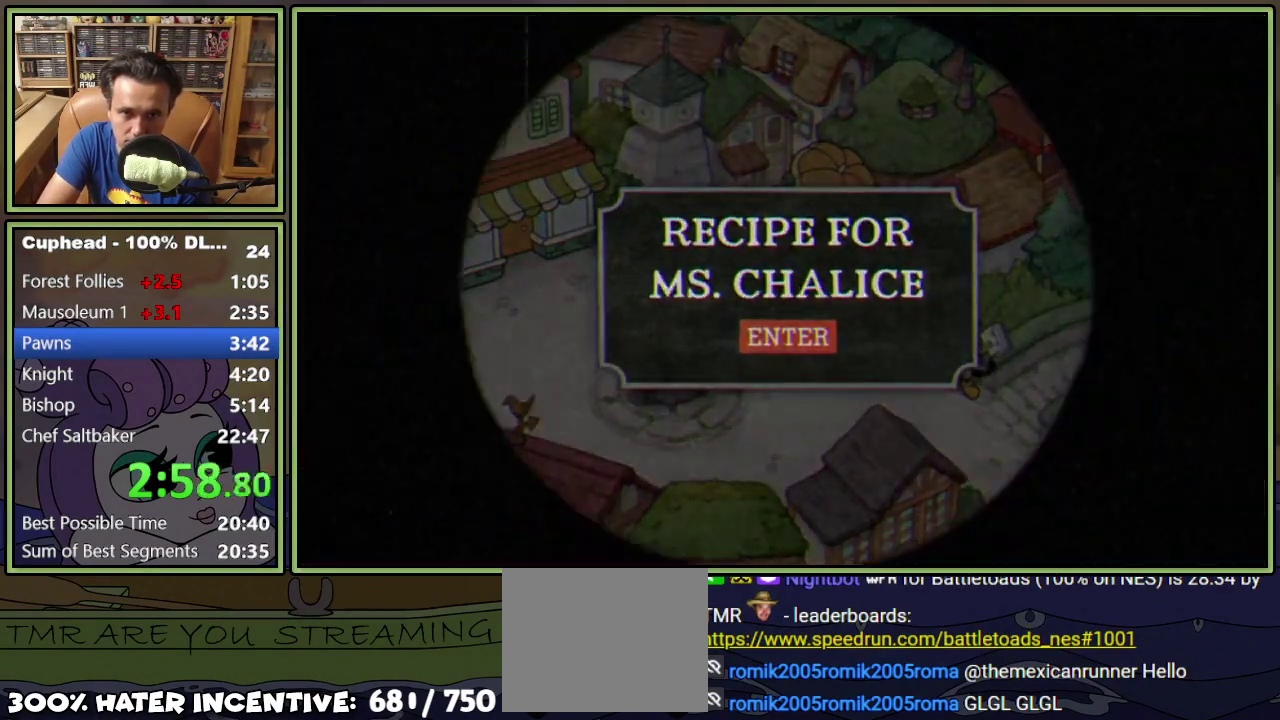
{"buttons": [], "events": []}
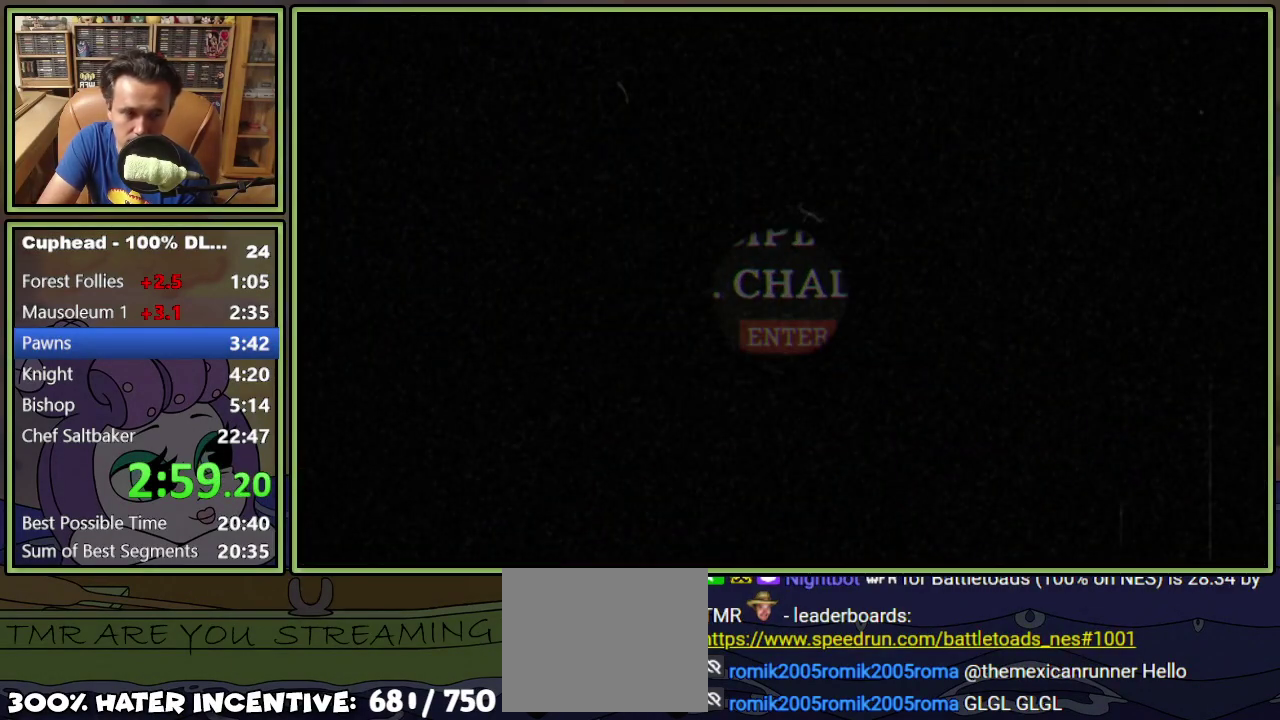
{"buttons": ["DPAD_RIGHT"], "events": [[451, "DPAD_RIGHT", "down"]]}
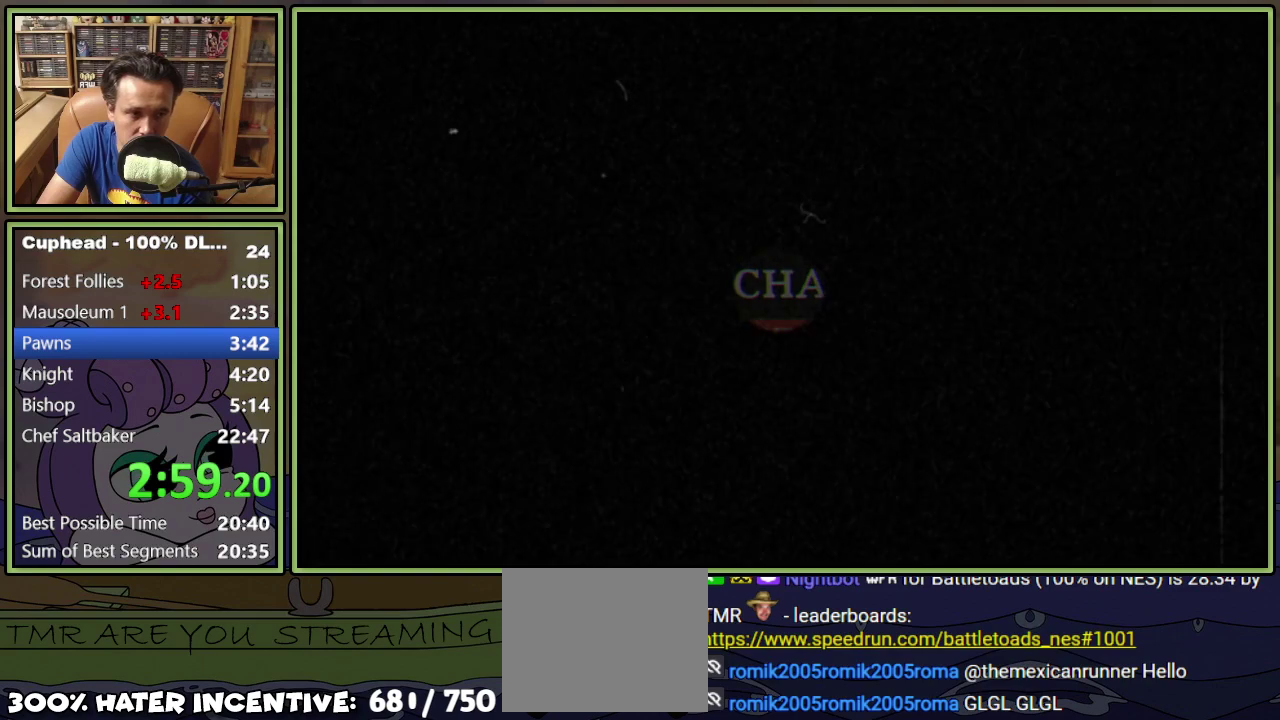
{"buttons": ["DPAD_RIGHT"], "events": []}
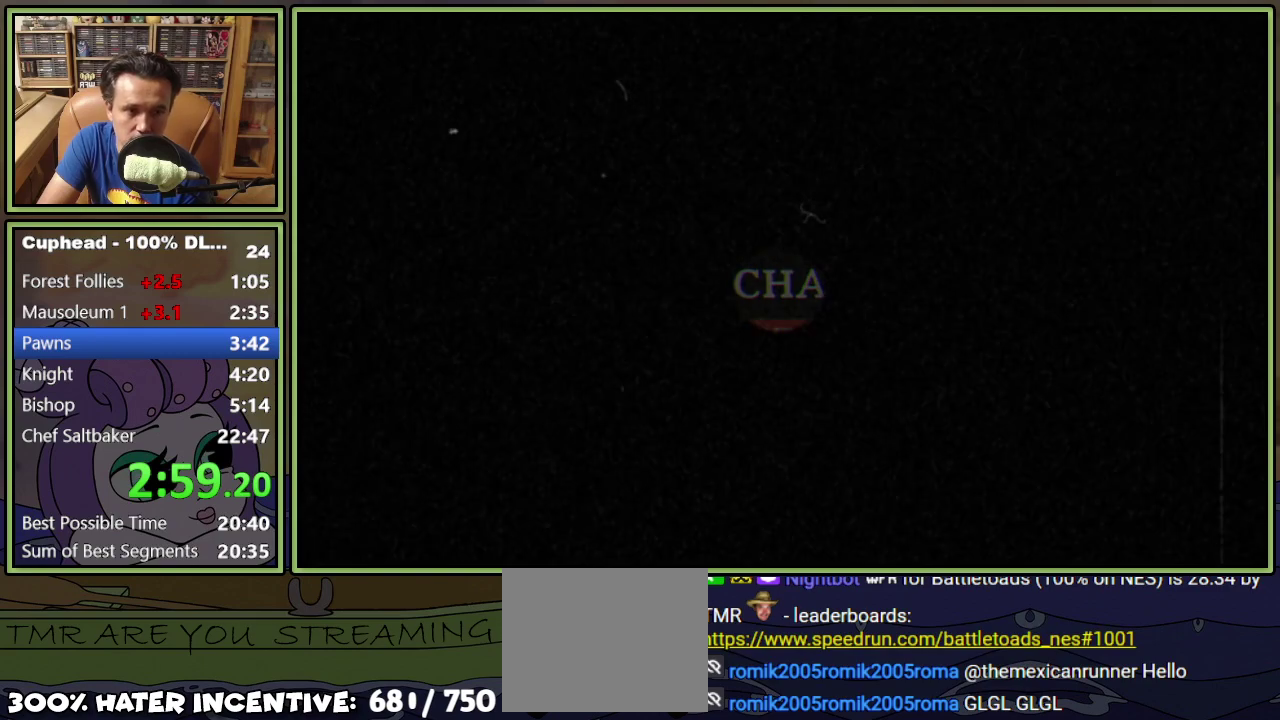
{"buttons": [], "events": [[134, "DPAD_RIGHT", "up"]]}